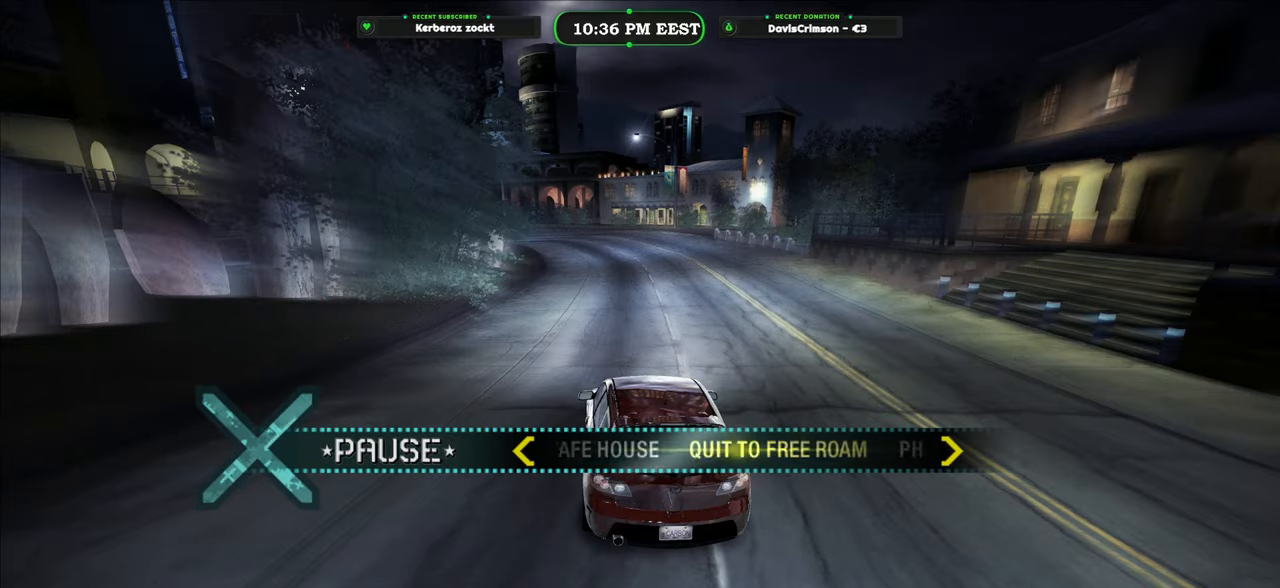
Gameplay with a controller (Xbox layout); each line is a JSON object with the inputs held at the frame after it. "events" lists button and stick changes between this image and that frame as [ms after this image, input, new state], when the widget could be followed in between.
{"buttons": ["B"], "left_stick": "center", "right_stick": "center", "events": [[117, "DPAD_LEFT", "down"], [233, "DPAD_LEFT", "up"], [500, "B", "down"]]}
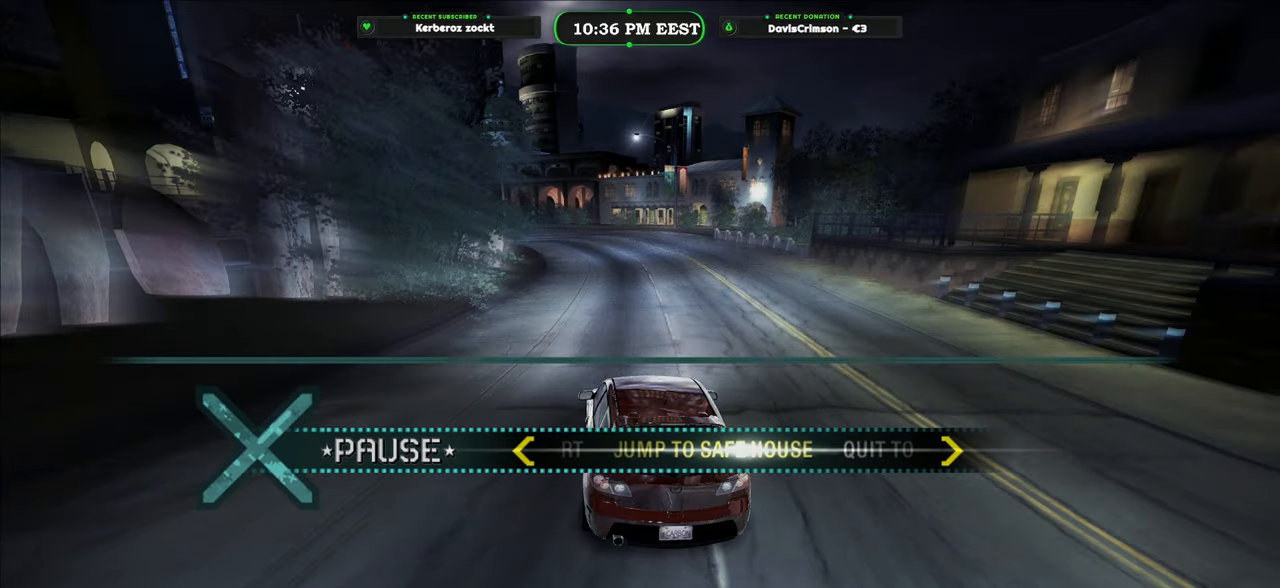
{"buttons": ["B"], "left_stick": "center", "right_stick": "center", "events": [[100, "B", "up"], [333, "DPAD_DOWN", "down"], [450, "DPAD_DOWN", "up"], [467, "B", "down"]]}
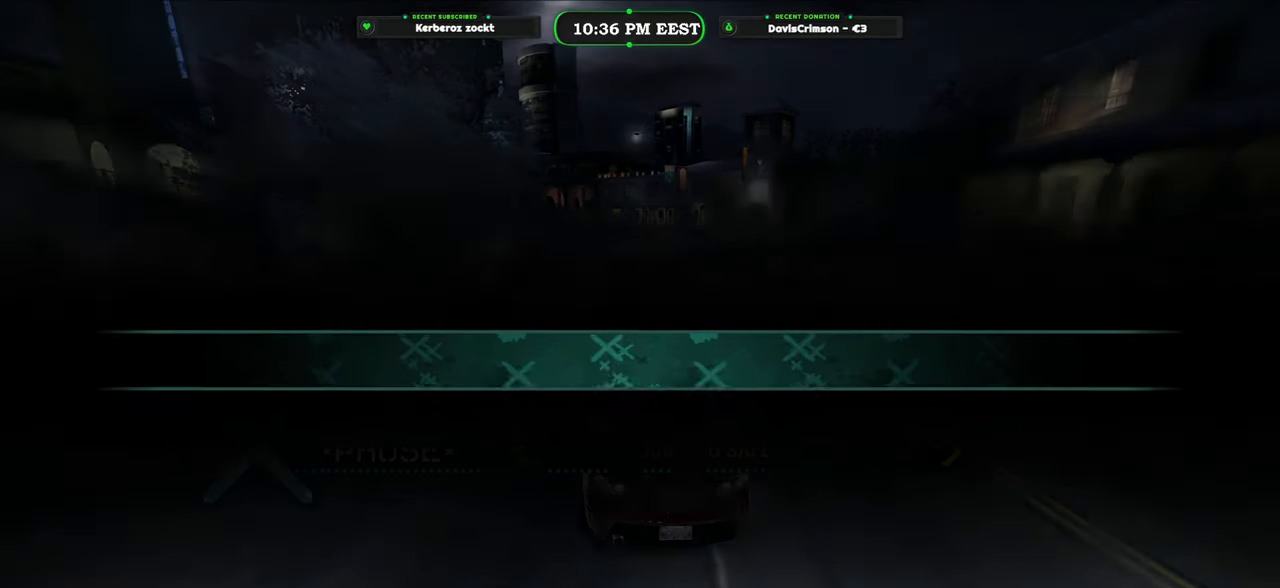
{"buttons": [], "left_stick": "center", "right_stick": "center", "events": [[67, "B", "up"]]}
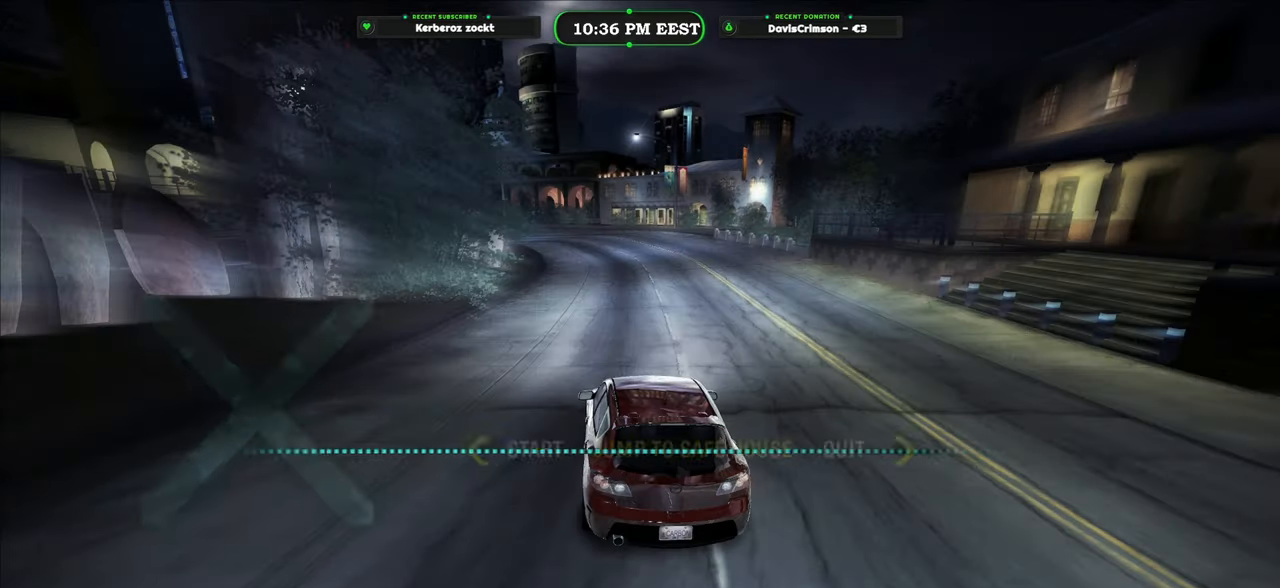
{"buttons": [], "left_stick": "center", "right_stick": "center", "events": []}
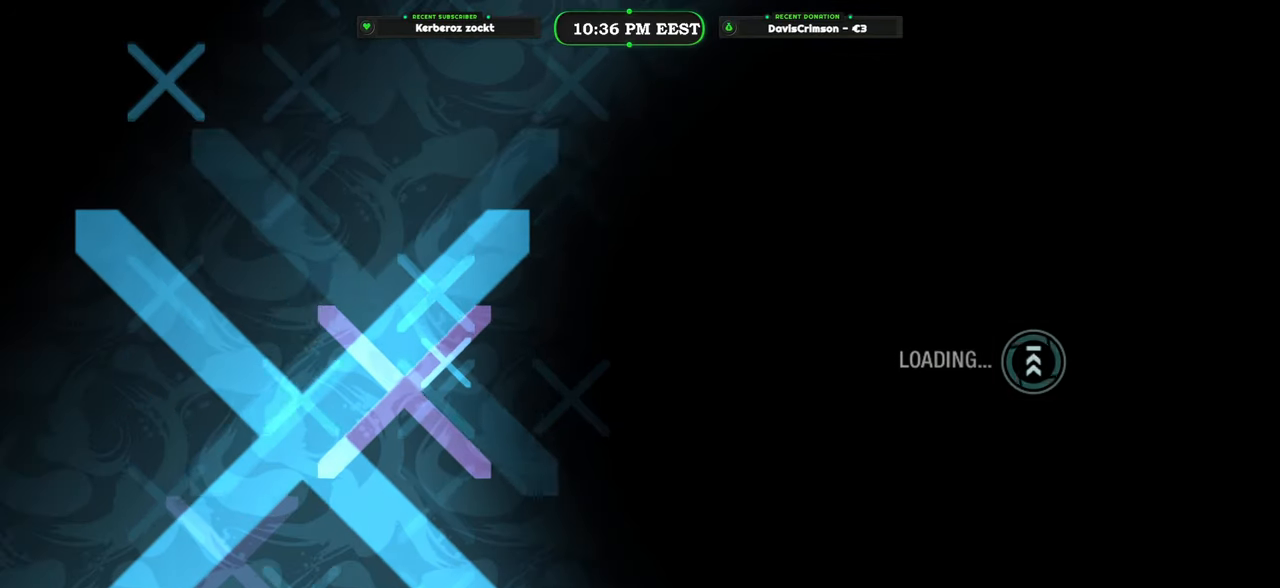
{"buttons": [], "left_stick": "center", "right_stick": "center", "events": []}
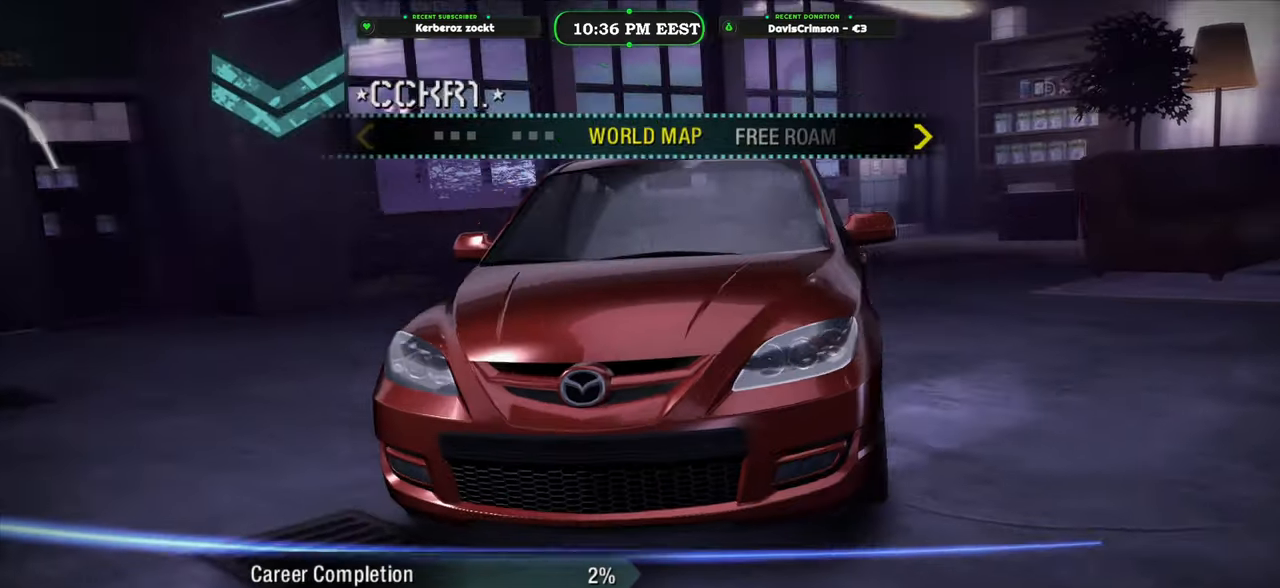
{"buttons": ["DPAD_RIGHT"], "left_stick": "center", "right_stick": "center", "events": [[500, "DPAD_RIGHT", "down"]]}
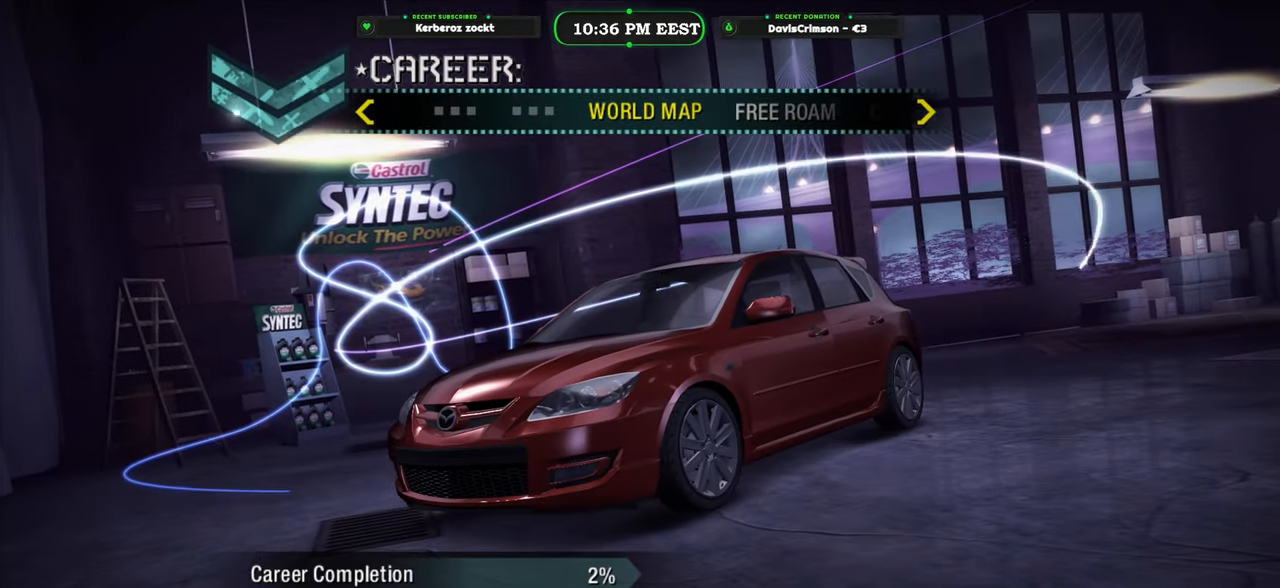
{"buttons": [], "left_stick": "center", "right_stick": "center", "events": [[67, "DPAD_RIGHT", "up"], [150, "DPAD_RIGHT", "down"], [233, "DPAD_RIGHT", "up"]]}
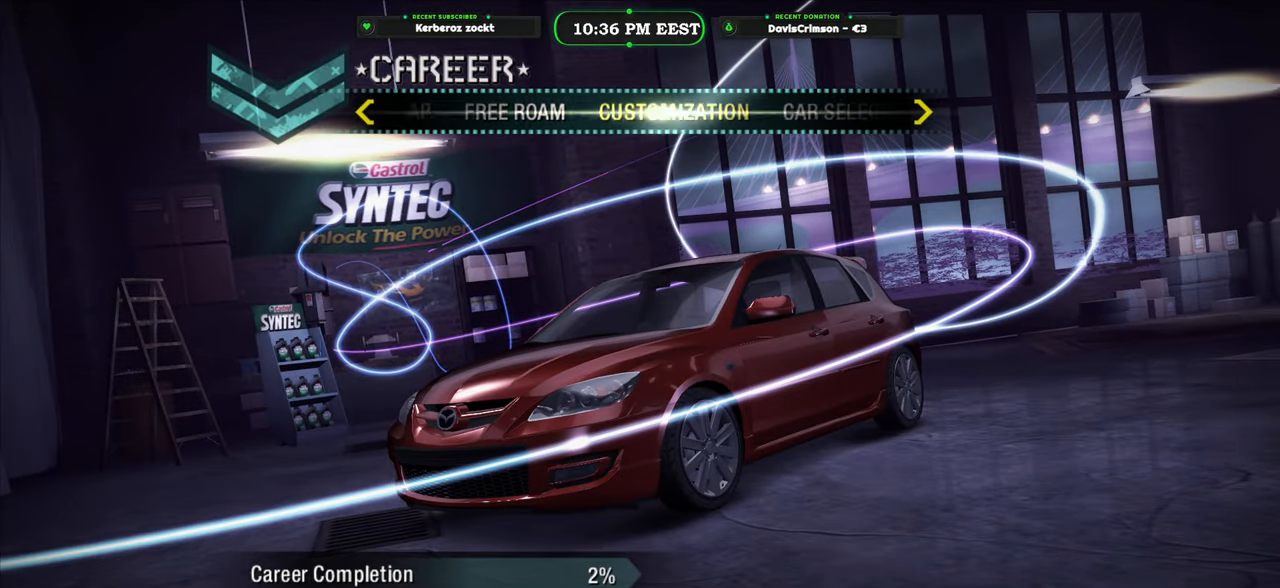
{"buttons": [], "left_stick": "center", "right_stick": "center", "events": [[217, "DPAD_LEFT", "down"], [317, "DPAD_LEFT", "up"]]}
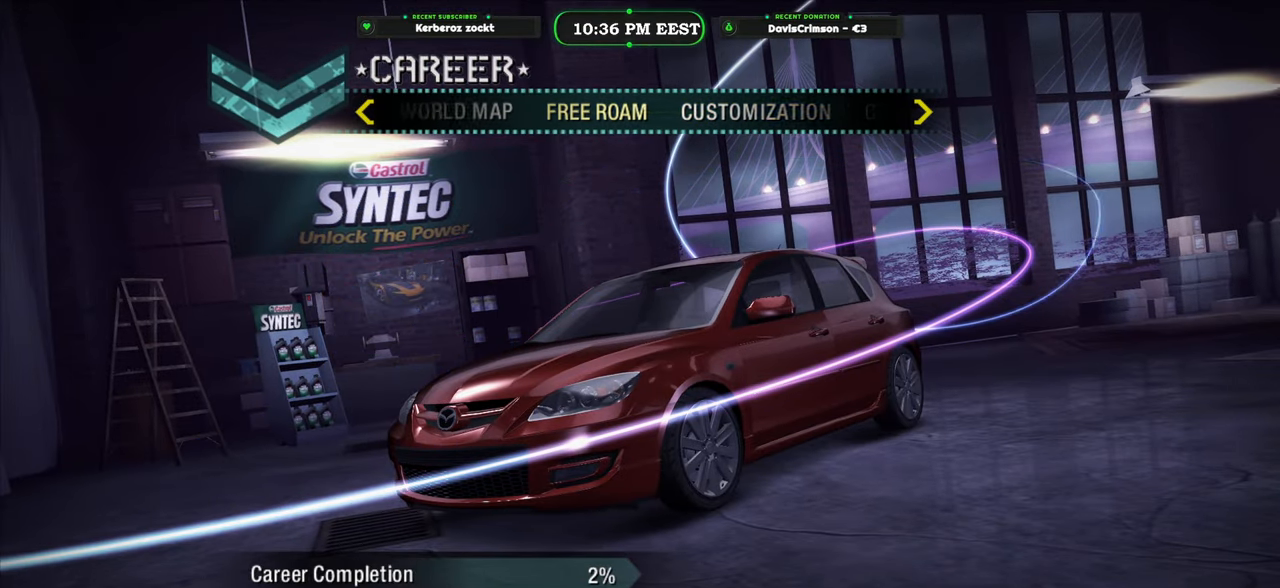
{"buttons": [], "left_stick": "center", "right_stick": "center", "events": []}
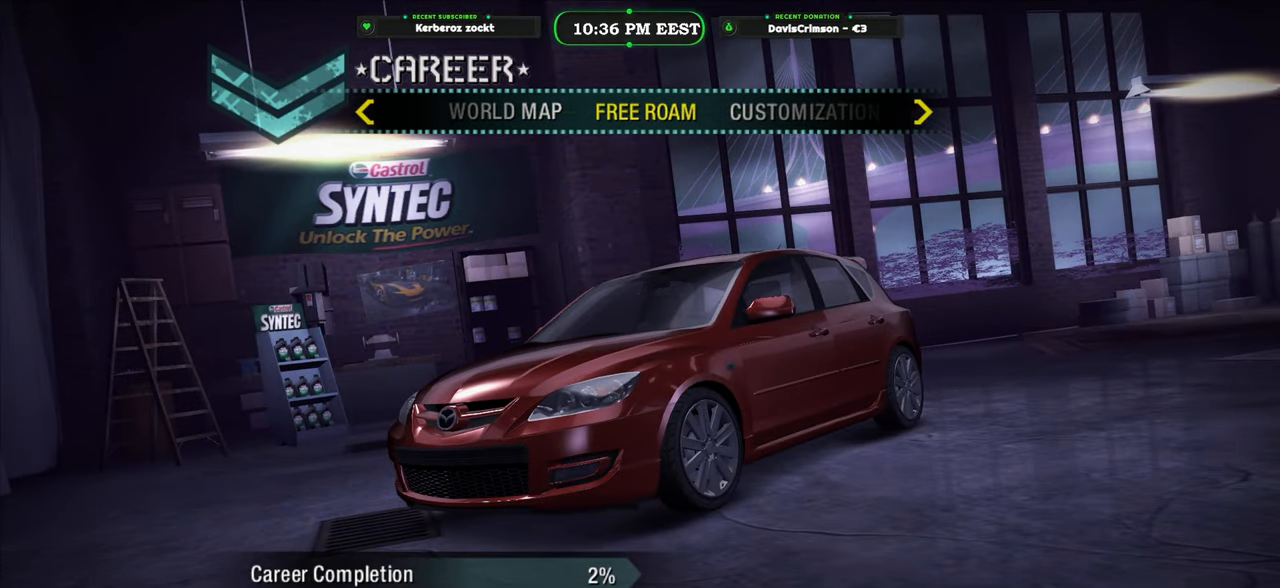
{"buttons": [], "left_stick": "center", "right_stick": "center", "events": [[83, "B", "down"], [167, "B", "up"]]}
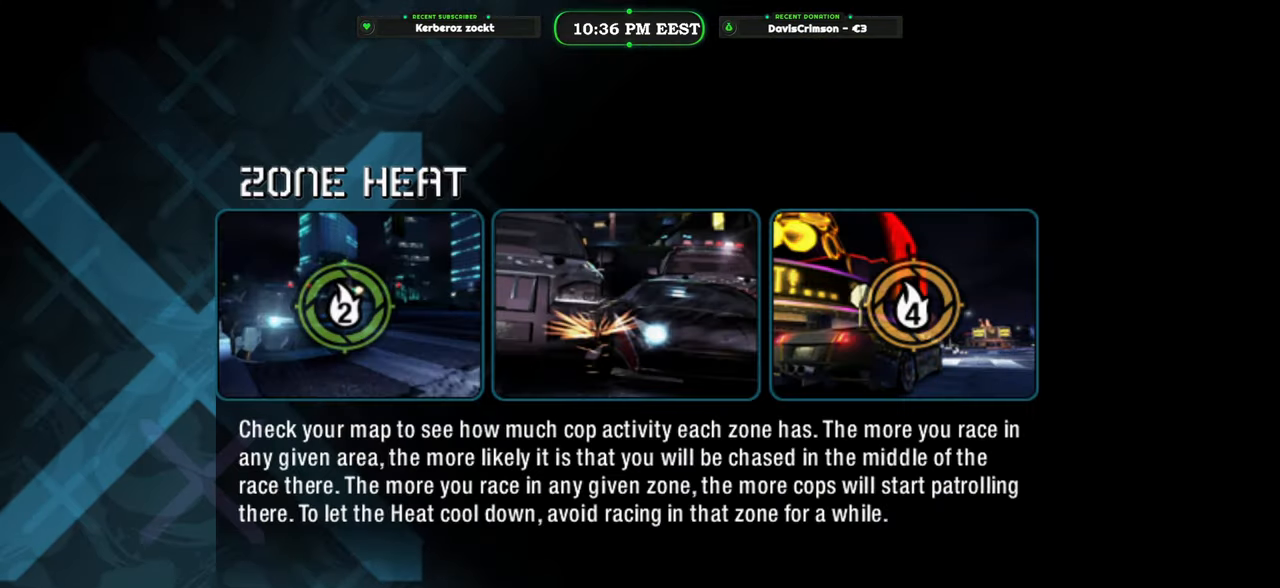
{"buttons": [], "left_stick": "center", "right_stick": "center", "events": []}
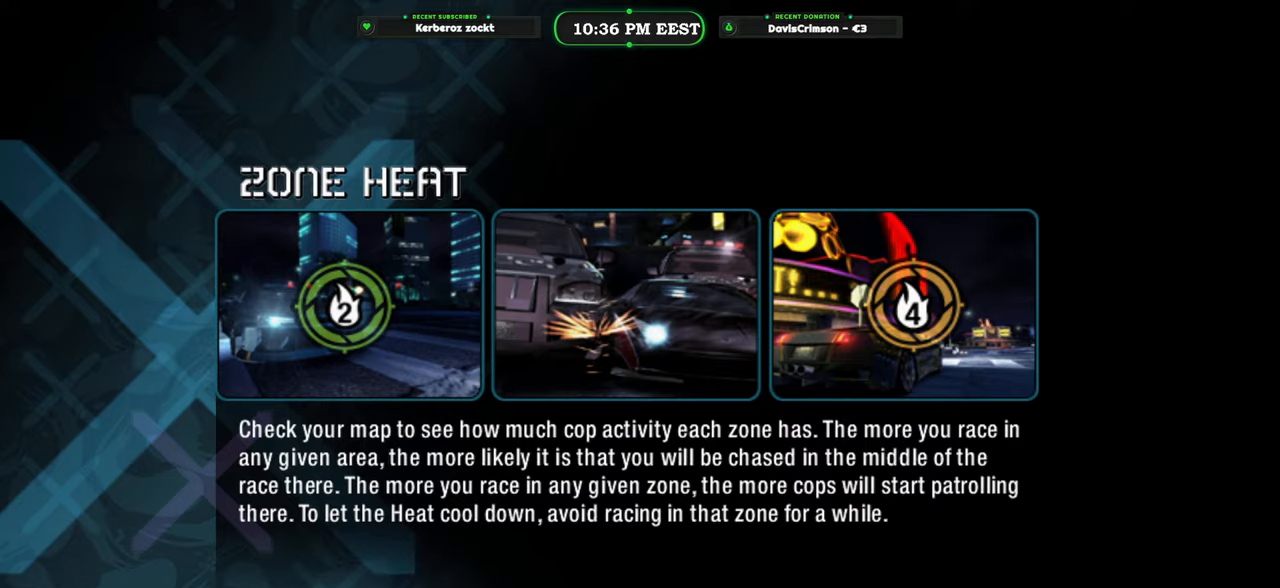
{"buttons": [], "left_stick": "center", "right_stick": "center", "events": []}
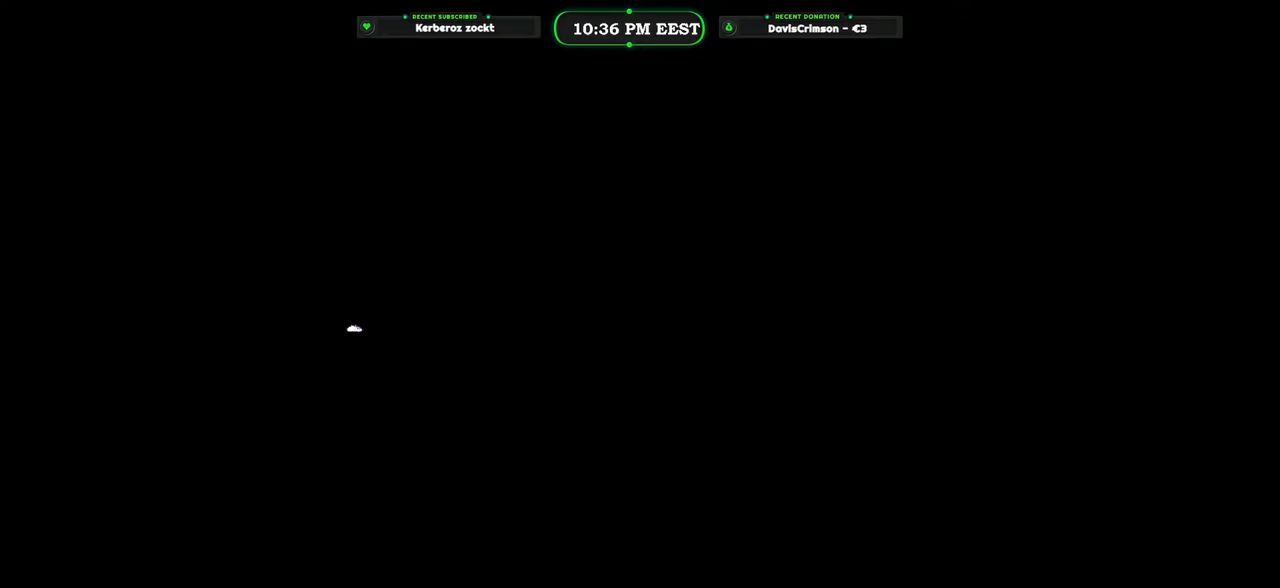
{"buttons": [], "left_stick": "center", "right_stick": "center", "events": [[367, "SELECT", "down"], [483, "SELECT", "up"]]}
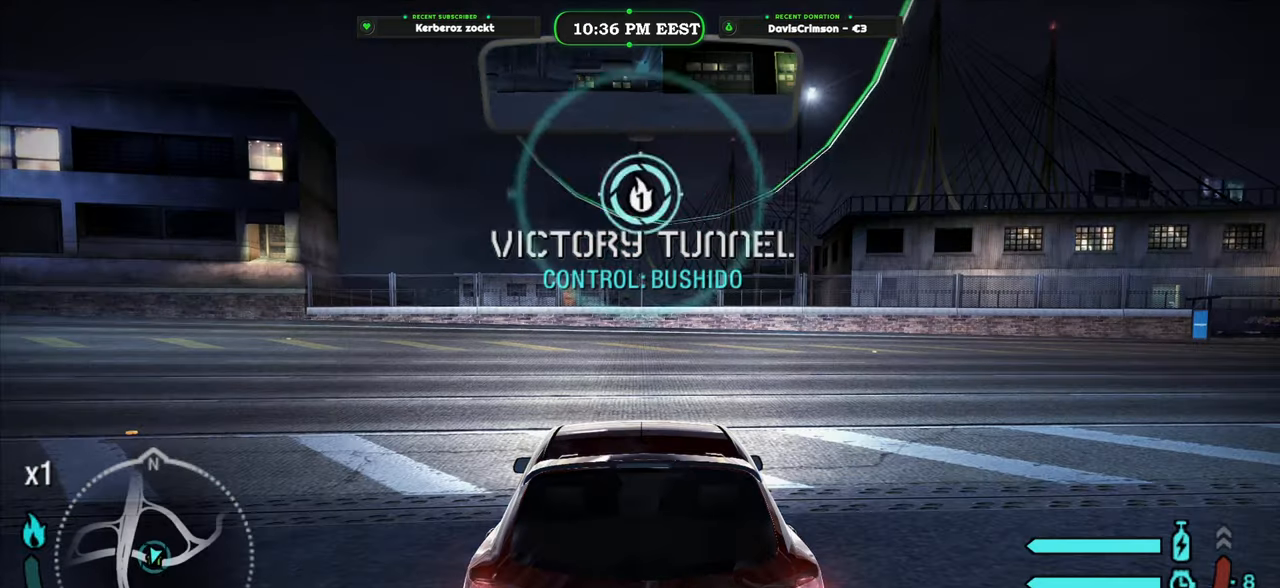
{"buttons": [], "left_stick": "center", "right_stick": "center", "events": [[267, "SELECT", "down"], [350, "SELECT", "up"]]}
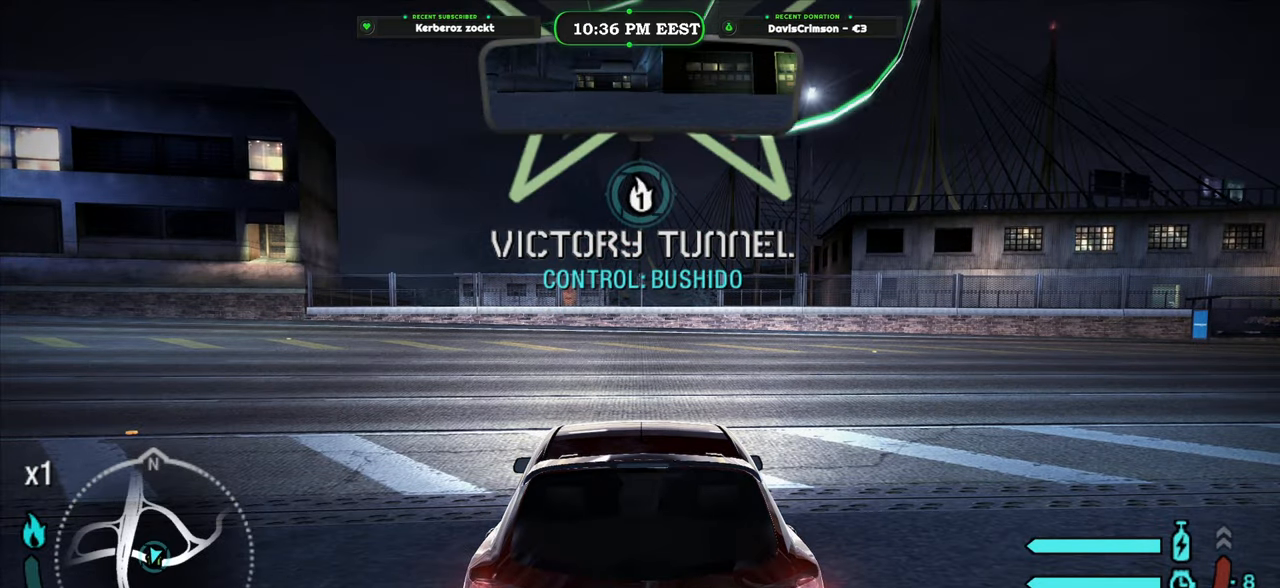
{"buttons": [], "left_stick": "center", "right_stick": "center", "events": []}
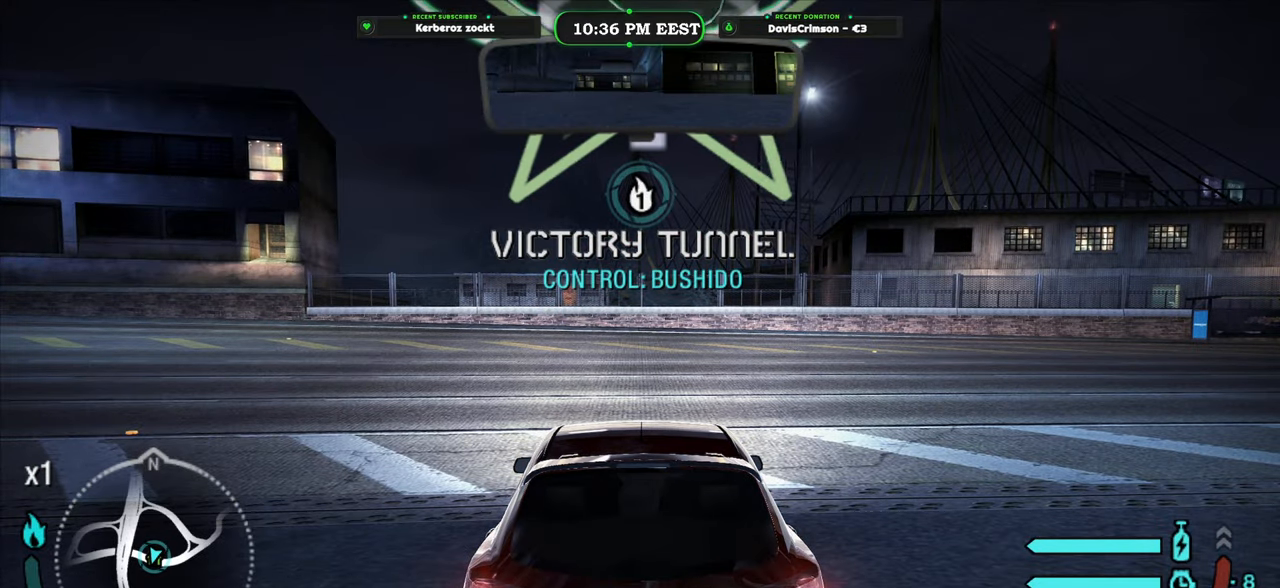
{"buttons": [], "left_stick": "center", "right_stick": "center", "events": []}
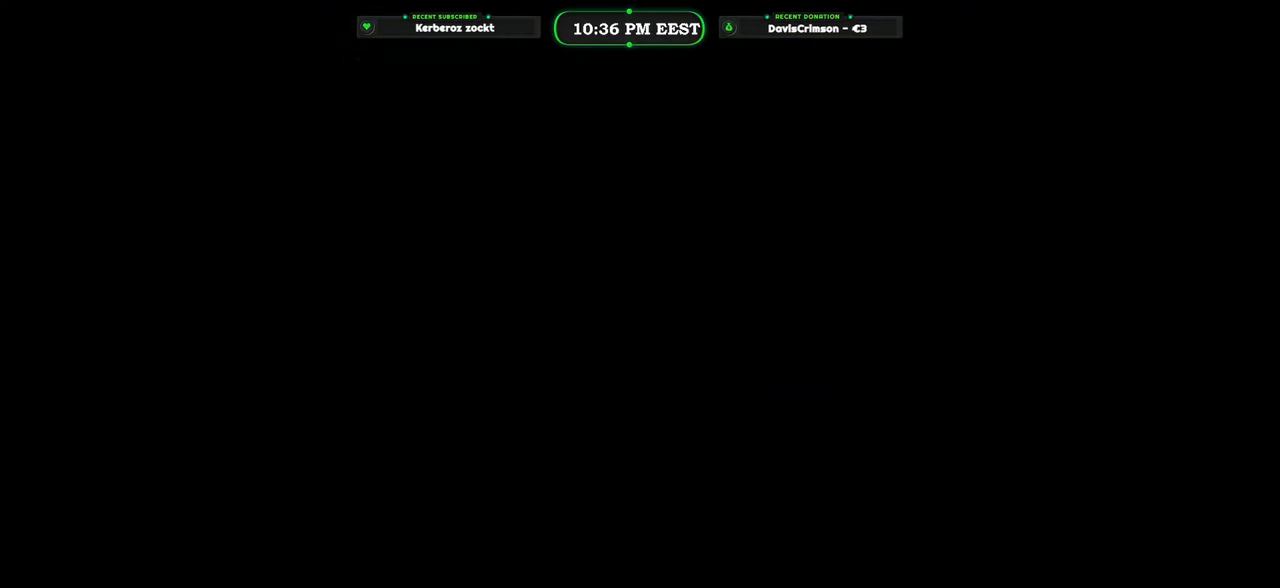
{"buttons": [], "left_stick": "center", "right_stick": "center", "events": []}
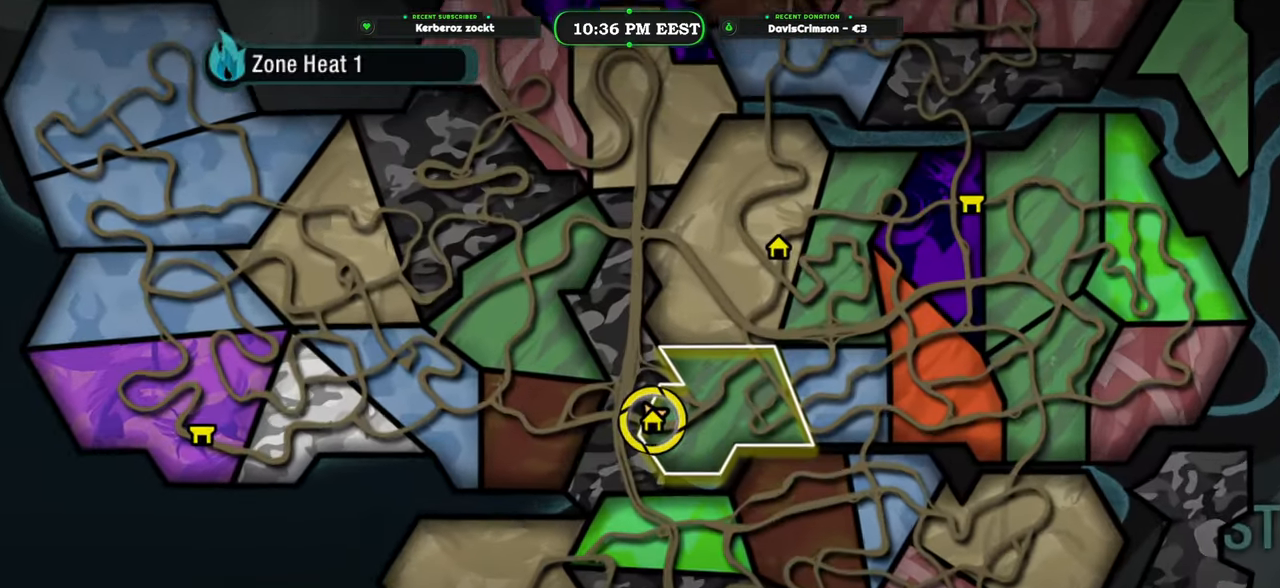
{"buttons": [], "left_stick": "up-left", "right_stick": "center", "events": [[450, "left_stick", "up-right"], [500, "left_stick", "up-left"]]}
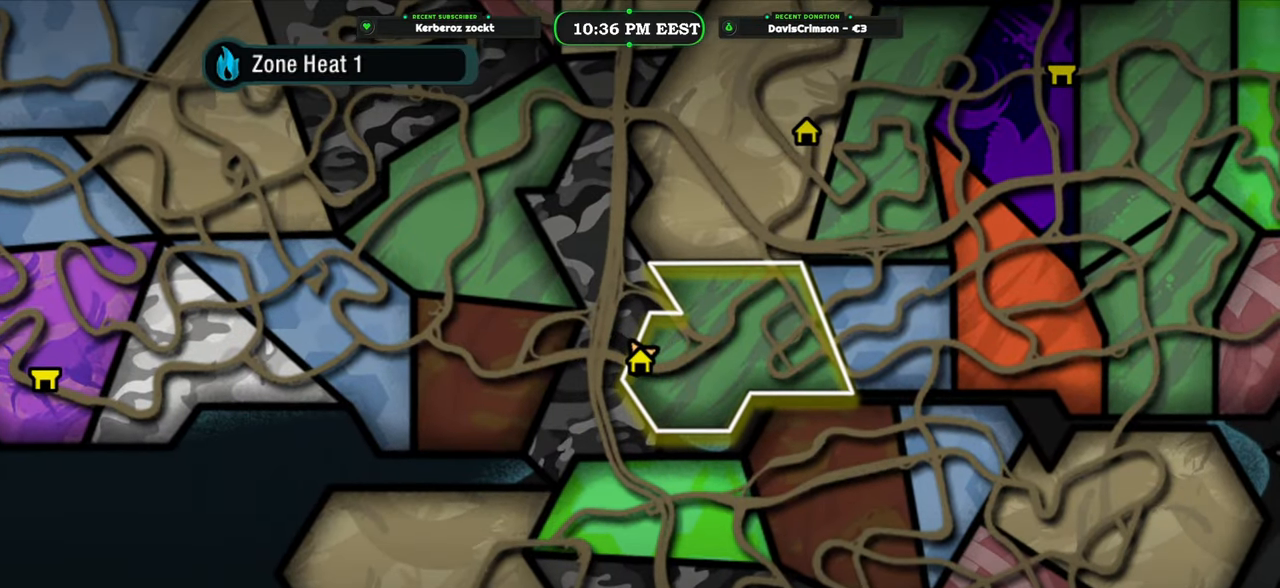
{"buttons": [], "left_stick": "left", "right_stick": "center", "events": [[117, "left_stick", "left"]]}
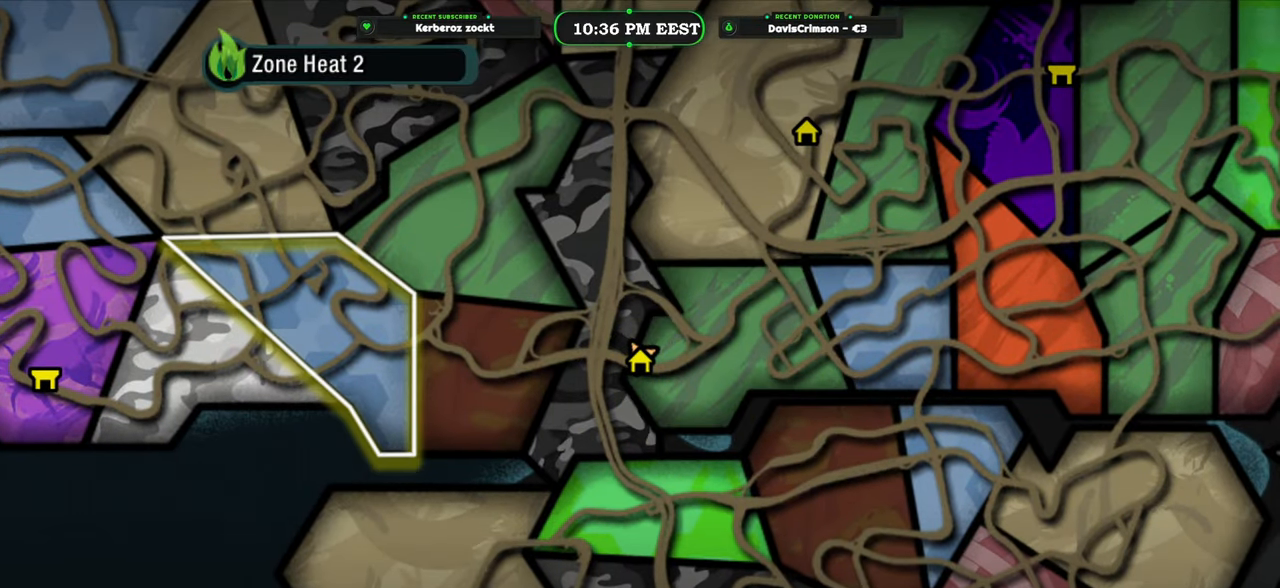
{"buttons": [], "left_stick": "center", "right_stick": "center", "events": [[33, "left_stick", "center"], [167, "left_stick", "left"], [500, "left_stick", "center"]]}
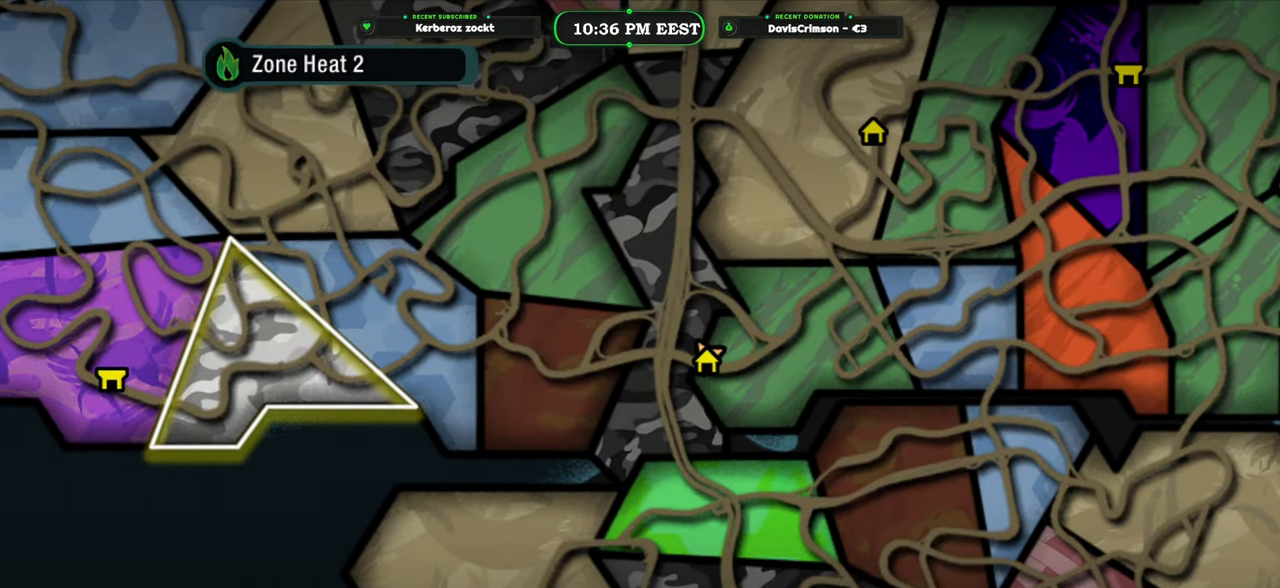
{"buttons": [], "left_stick": "center", "right_stick": "center", "events": [[233, "left_stick", "left"], [267, "right_stick", "down-left"], [450, "right_stick", "center"], [483, "left_stick", "center"]]}
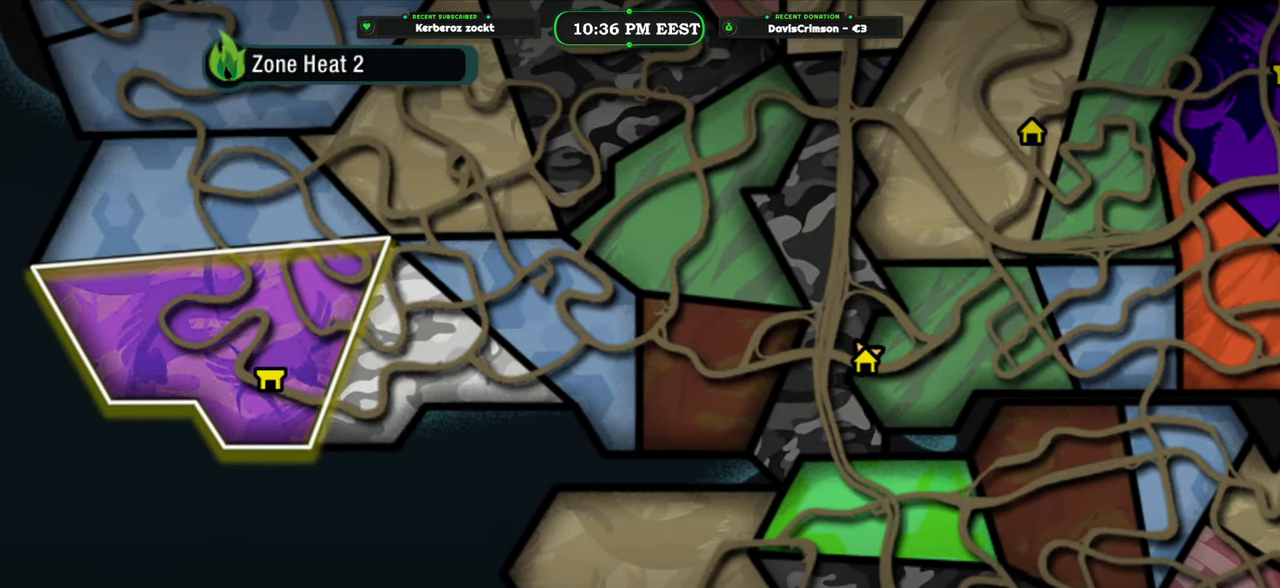
{"buttons": ["A"], "left_stick": "center", "right_stick": "center", "events": [[167, "left_stick", "down"], [400, "left_stick", "center"], [467, "A", "down"]]}
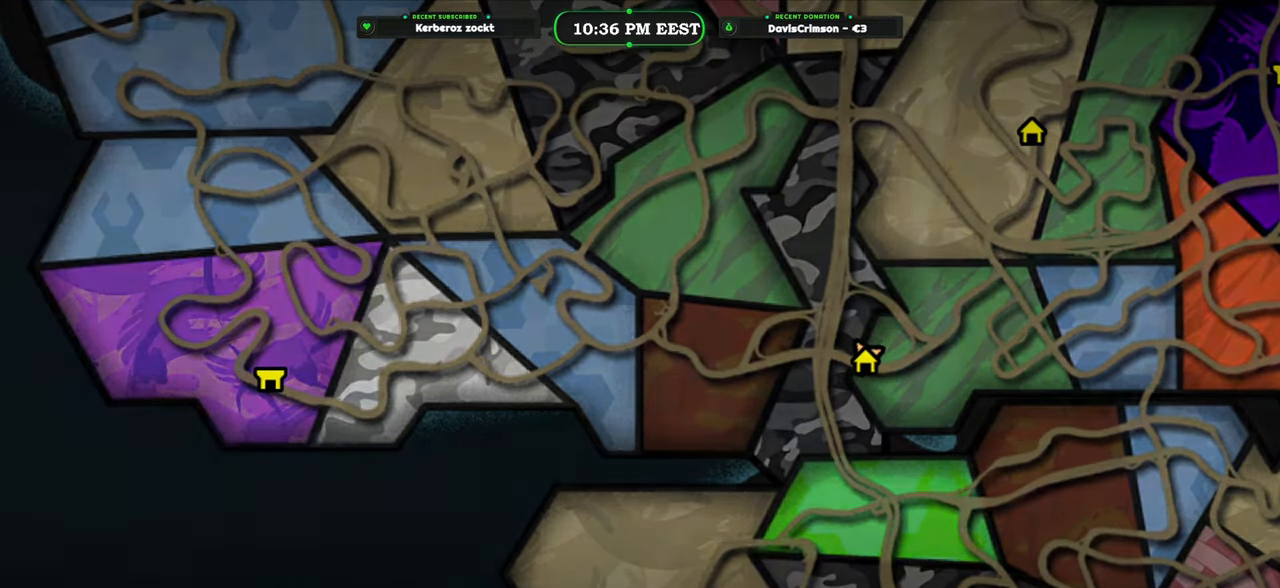
{"buttons": [], "left_stick": "center", "right_stick": "center", "events": [[50, "A", "up"]]}
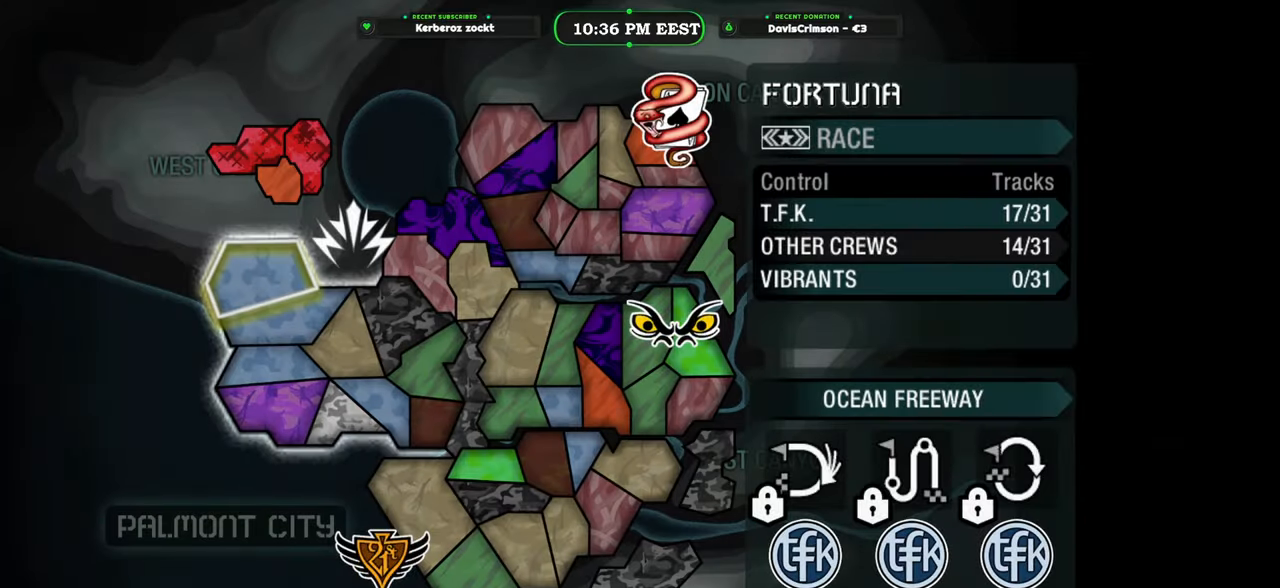
{"buttons": [], "left_stick": "center", "right_stick": "center", "events": []}
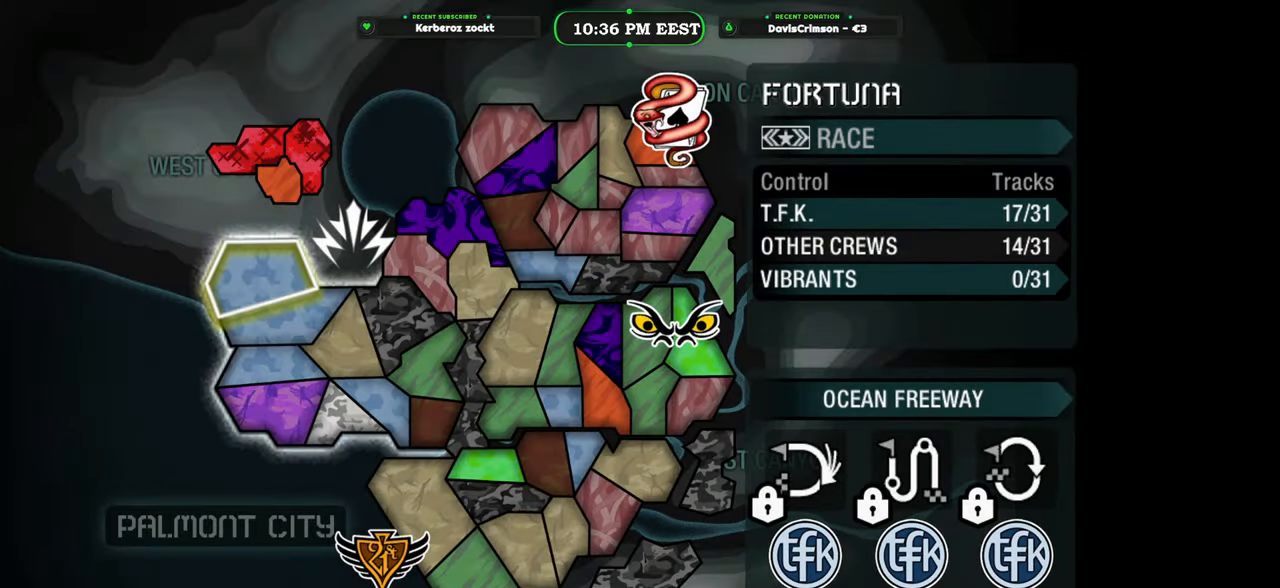
{"buttons": [], "left_stick": "center", "right_stick": "center", "events": [[17, "B", "down"], [117, "B", "up"]]}
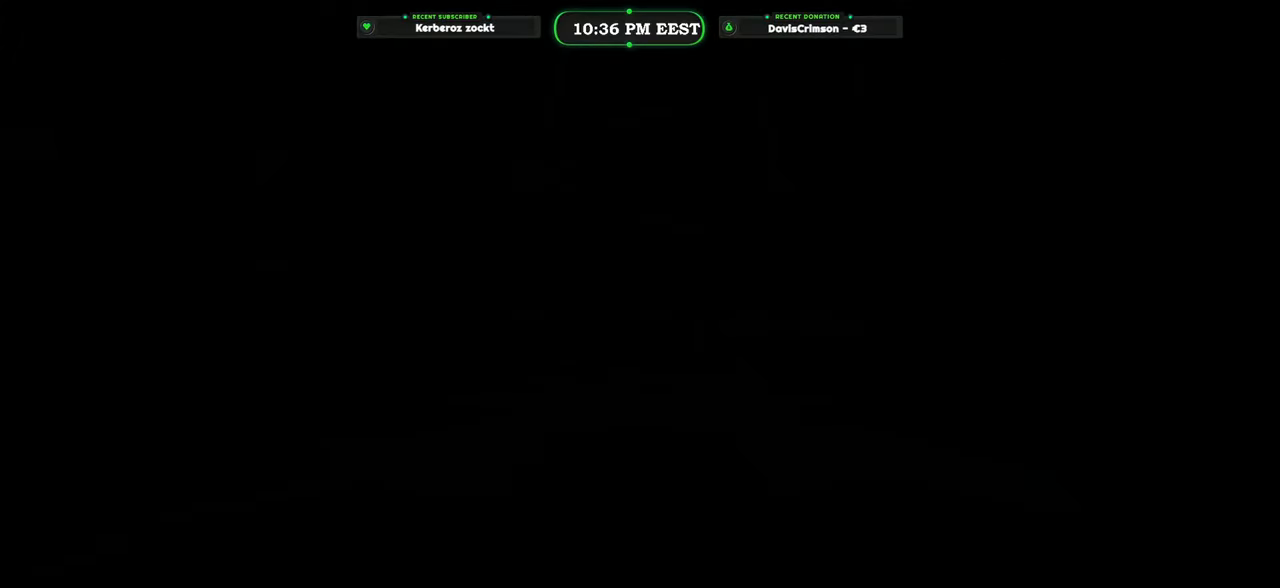
{"buttons": [], "left_stick": "center", "right_stick": "center", "events": []}
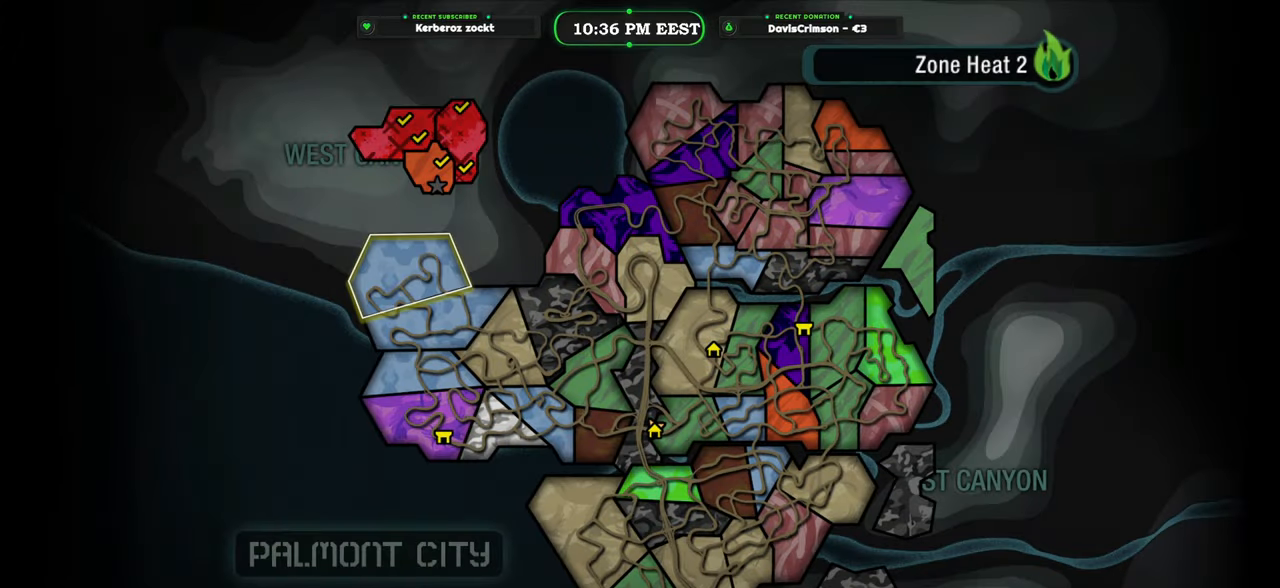
{"buttons": [], "left_stick": "down", "right_stick": "center", "events": [[217, "left_stick", "down-left"], [400, "left_stick", "down"]]}
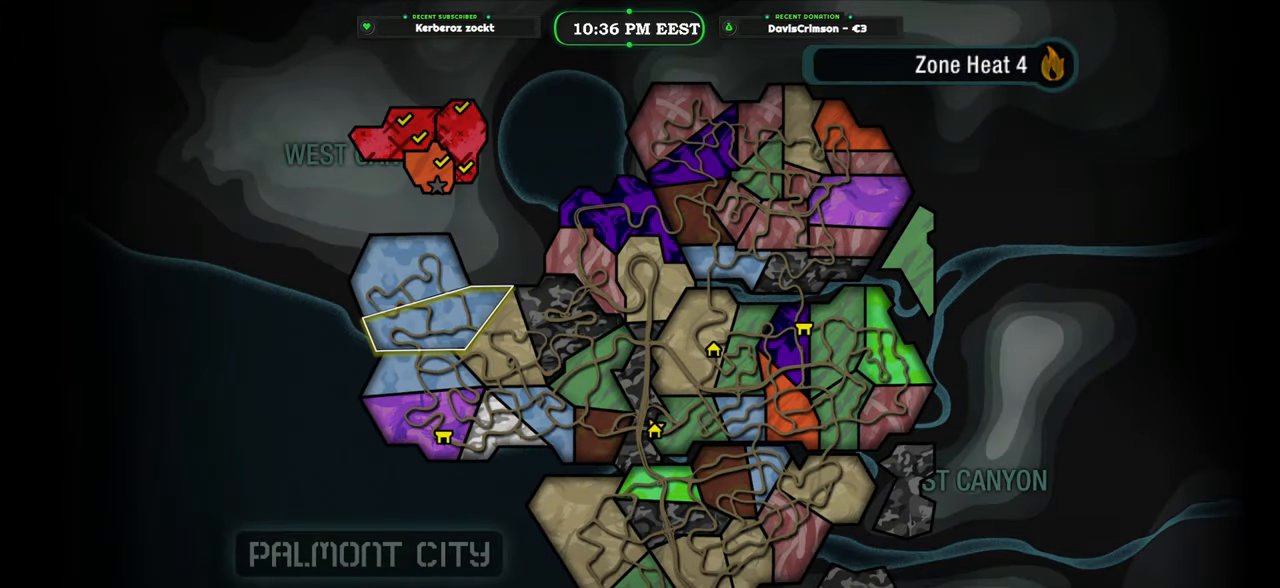
{"buttons": [], "left_stick": "center", "right_stick": "center", "events": [[33, "left_stick", "center"]]}
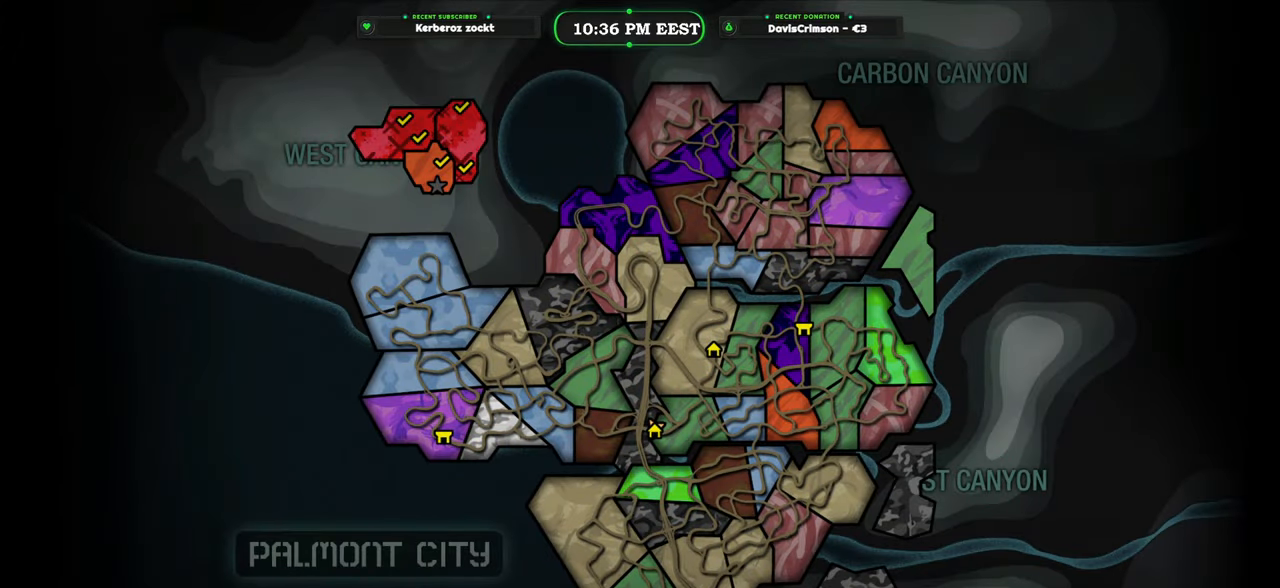
{"buttons": [], "left_stick": "center", "right_stick": "center", "events": []}
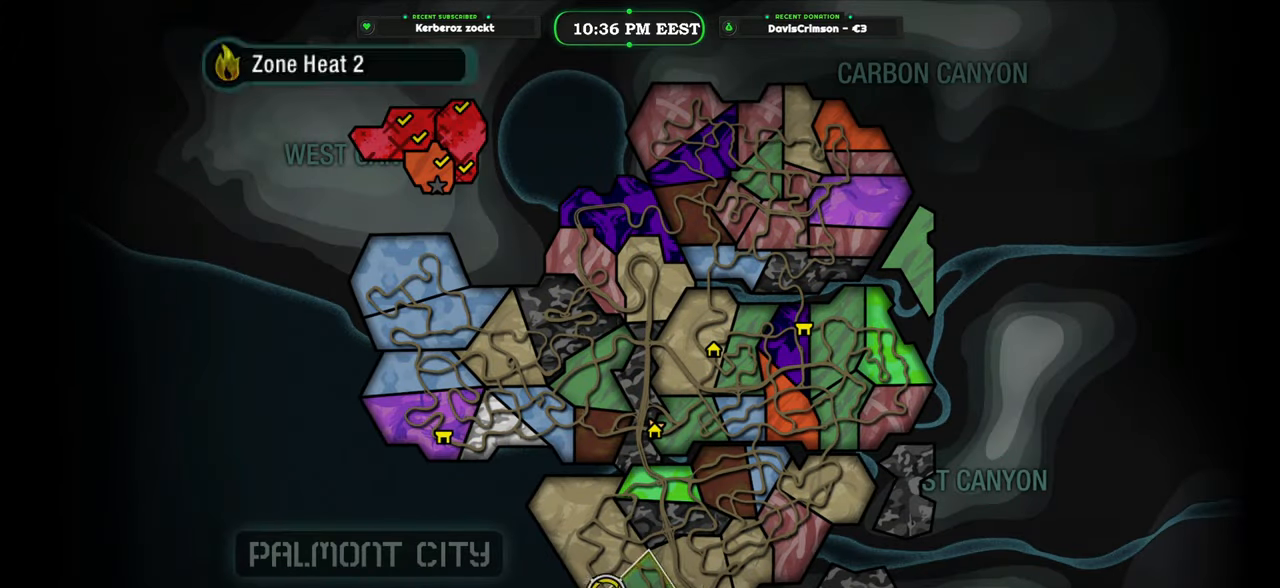
{"buttons": [], "left_stick": "center", "right_stick": "center", "events": []}